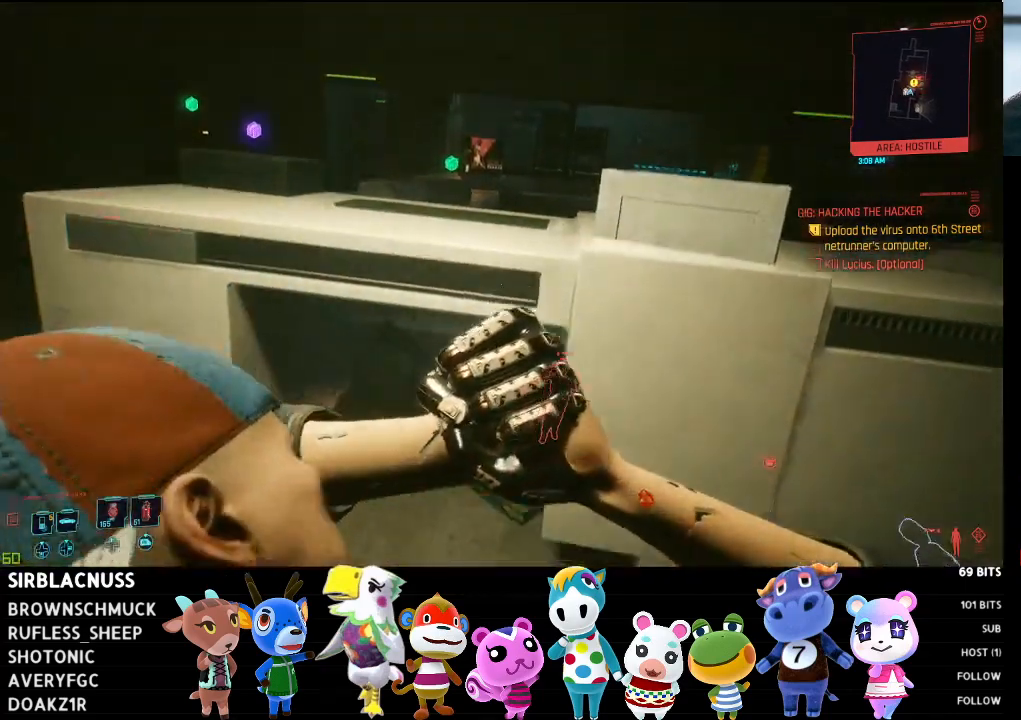
Gameplay with a controller (Xbox layout); each line is a JSON object with the inputs held at the frame after it. "events" lists button and stick changes between this image and that frame as [ms after this image, input, new state], when the widget could be followed in between.
{"buttons": [], "left_stick": "center", "right_stick": "up-left", "events": [[300, "right_stick", "left"], [350, "right_stick", "up-left"]]}
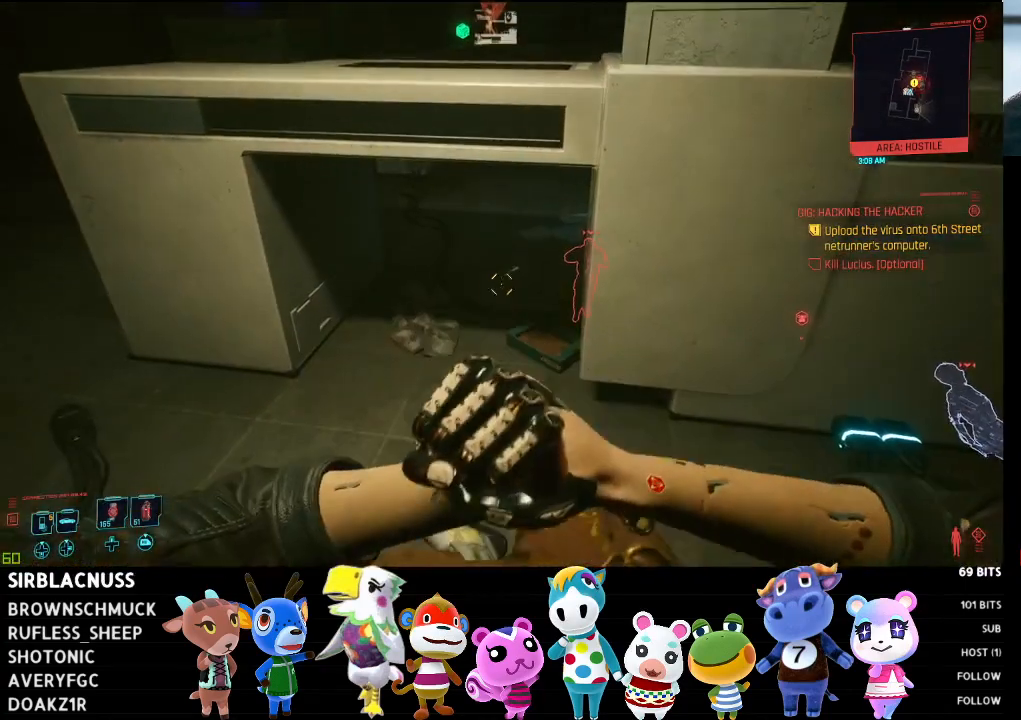
{"buttons": [], "left_stick": "center", "right_stick": "center", "events": [[17, "right_stick", "center"]]}
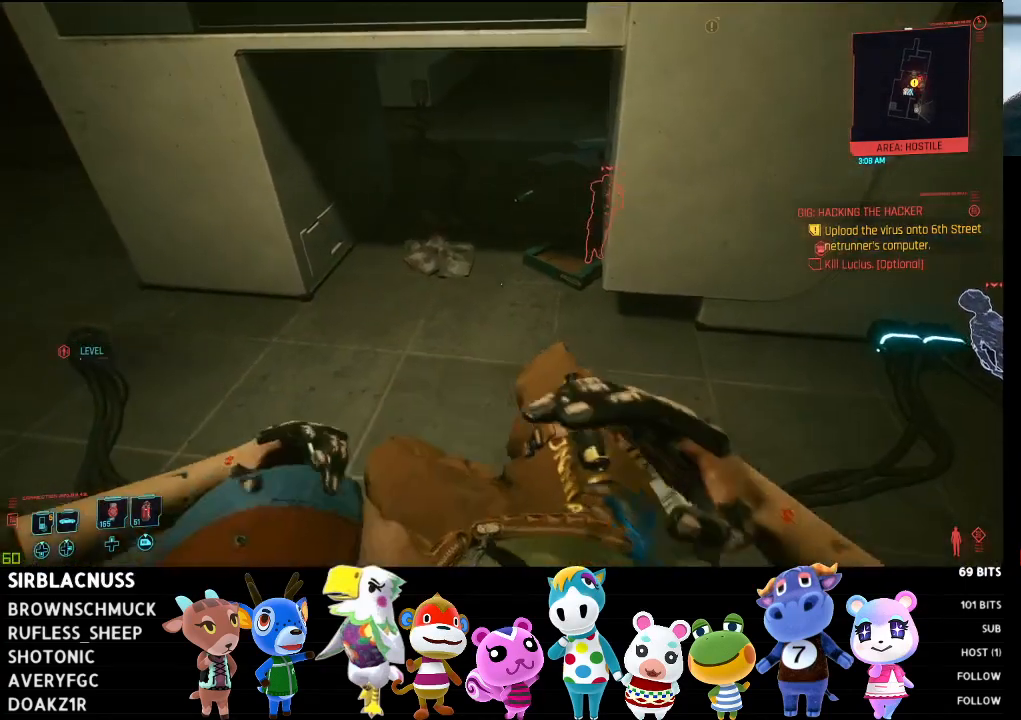
{"buttons": [], "left_stick": "center", "right_stick": "center", "events": []}
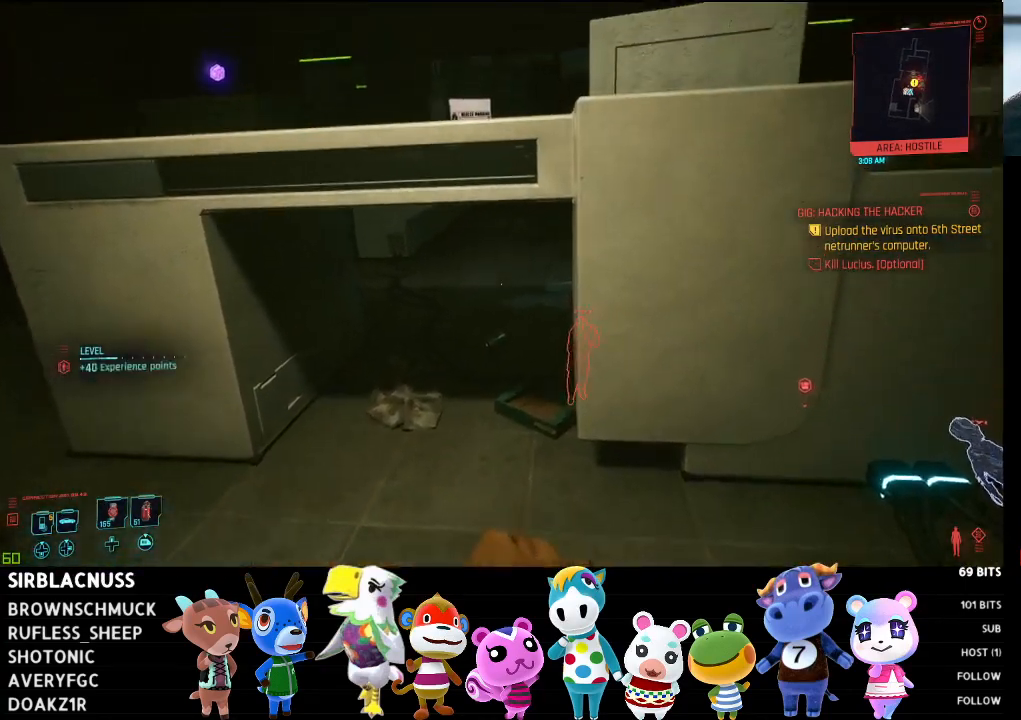
{"buttons": [], "left_stick": "center", "right_stick": "center", "events": []}
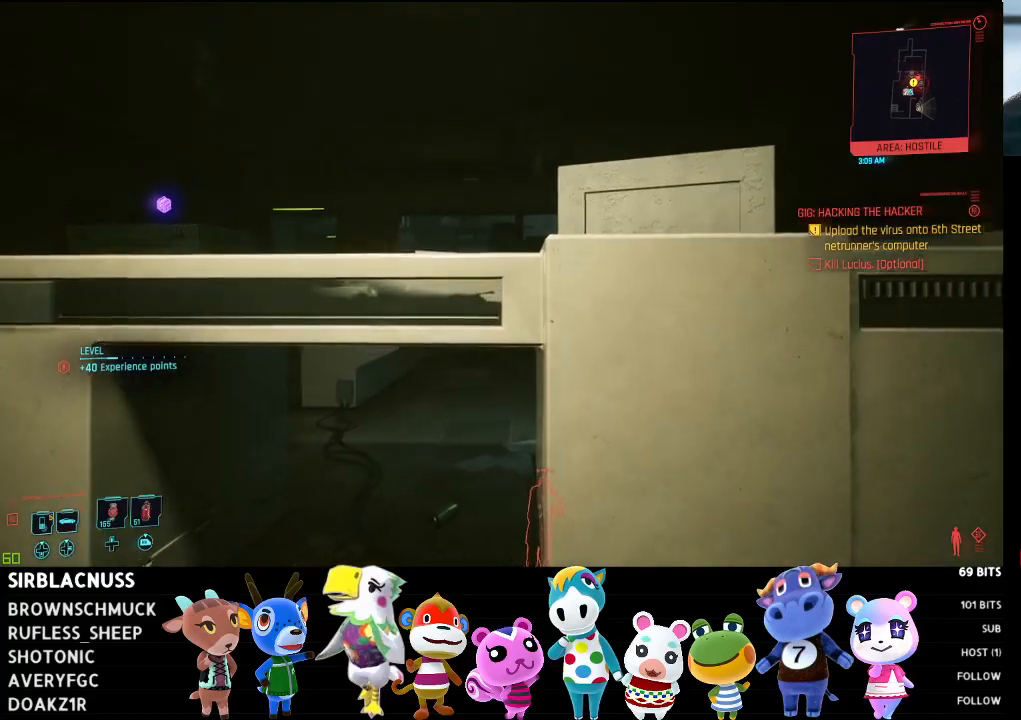
{"buttons": [], "left_stick": "left", "right_stick": "center", "events": [[33, "left_stick", "left"]]}
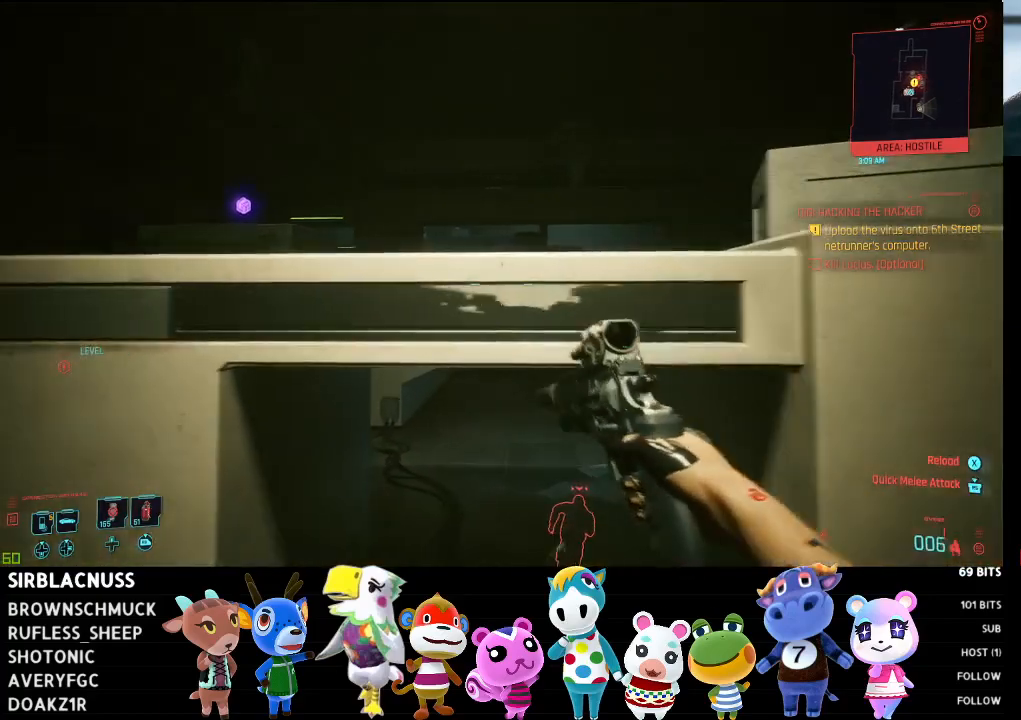
{"buttons": [], "left_stick": "left", "right_stick": "up-right", "events": [[100, "right_stick", "up-right"]]}
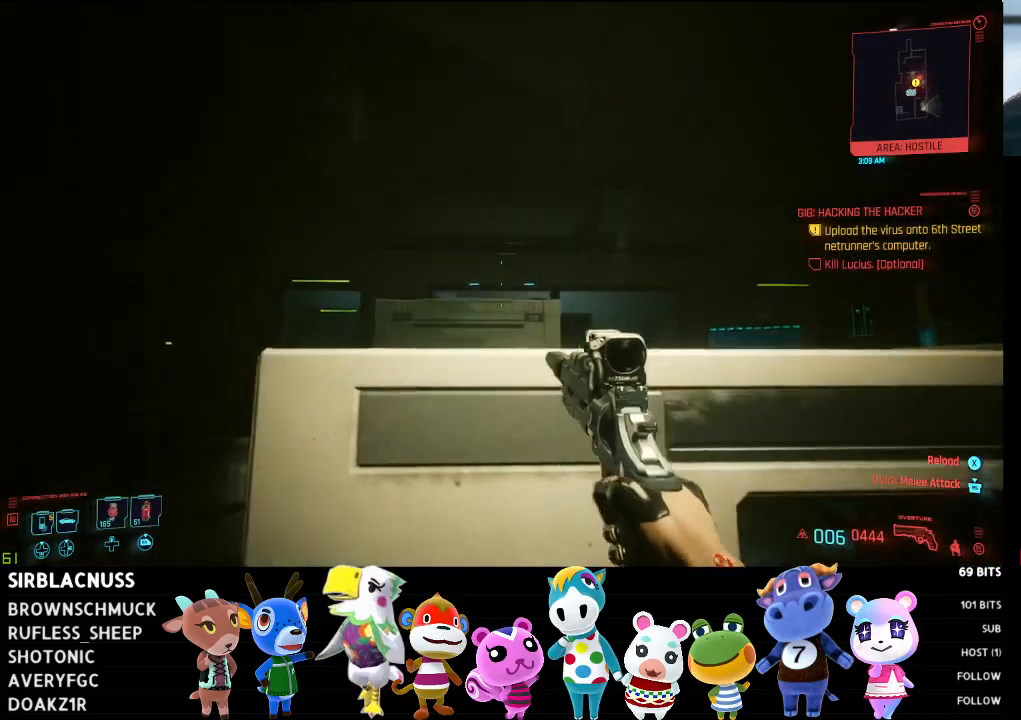
{"buttons": [], "left_stick": "up-left", "right_stick": "right", "events": [[83, "right_stick", "right"], [233, "left_stick", "up-left"]]}
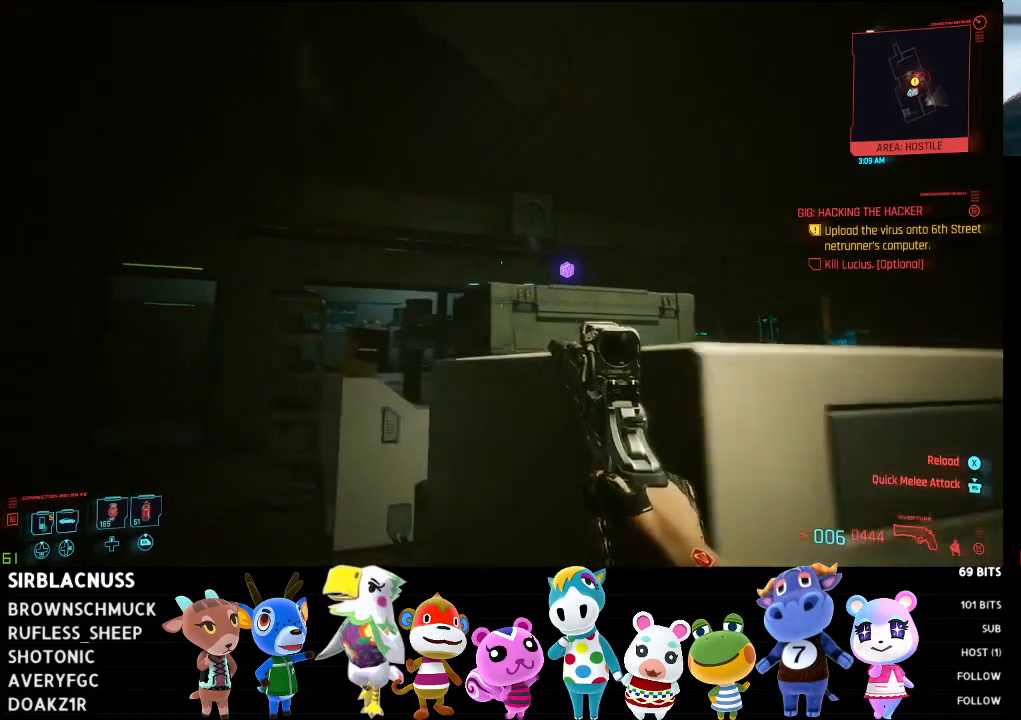
{"buttons": [], "left_stick": "up-left", "right_stick": "right", "events": []}
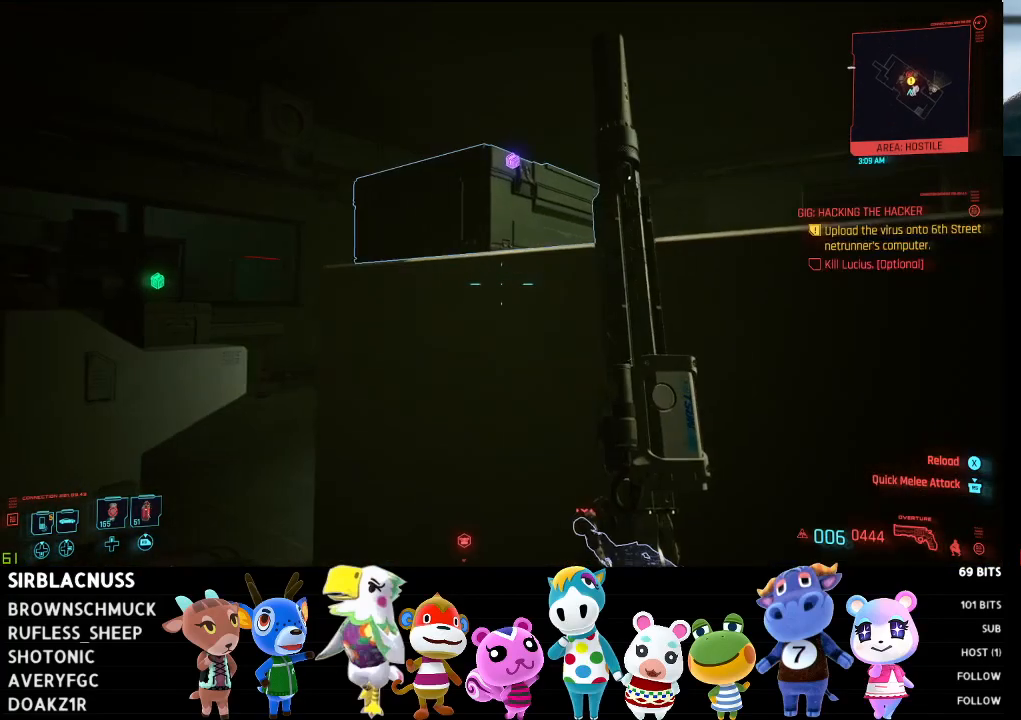
{"buttons": [], "left_stick": "center", "right_stick": "center", "events": [[17, "right_stick", "center"], [83, "left_stick", "center"], [183, "right_stick", "up"], [433, "right_stick", "center"]]}
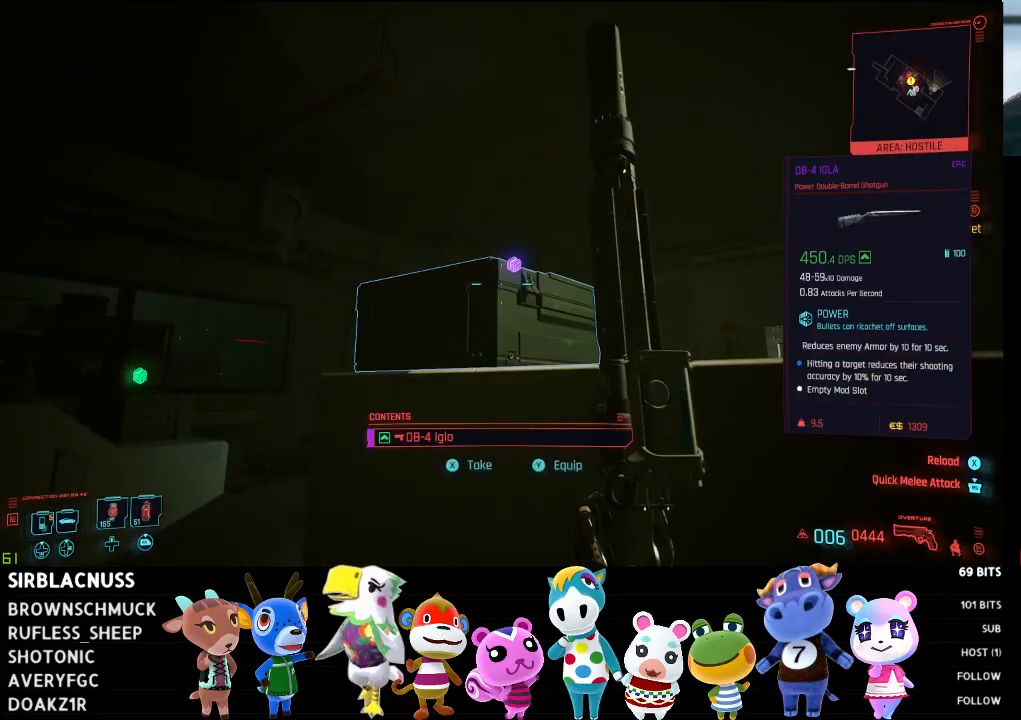
{"buttons": [], "left_stick": "center", "right_stick": "center", "events": []}
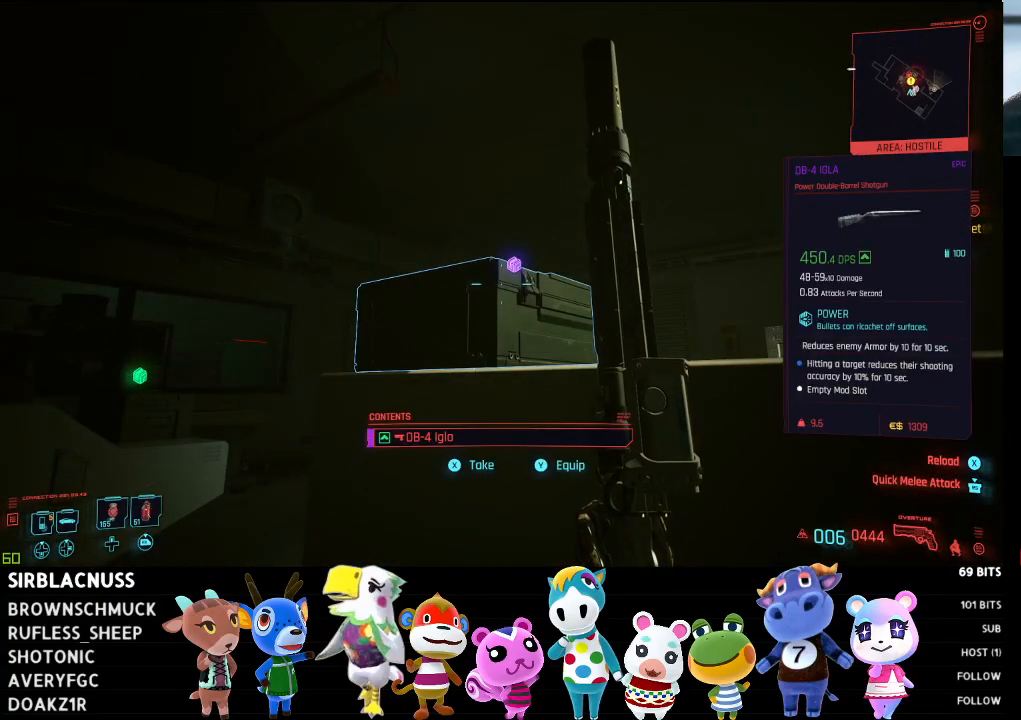
{"buttons": [], "left_stick": "center", "right_stick": "center", "events": [[250, "X", "down"], [350, "X", "up"]]}
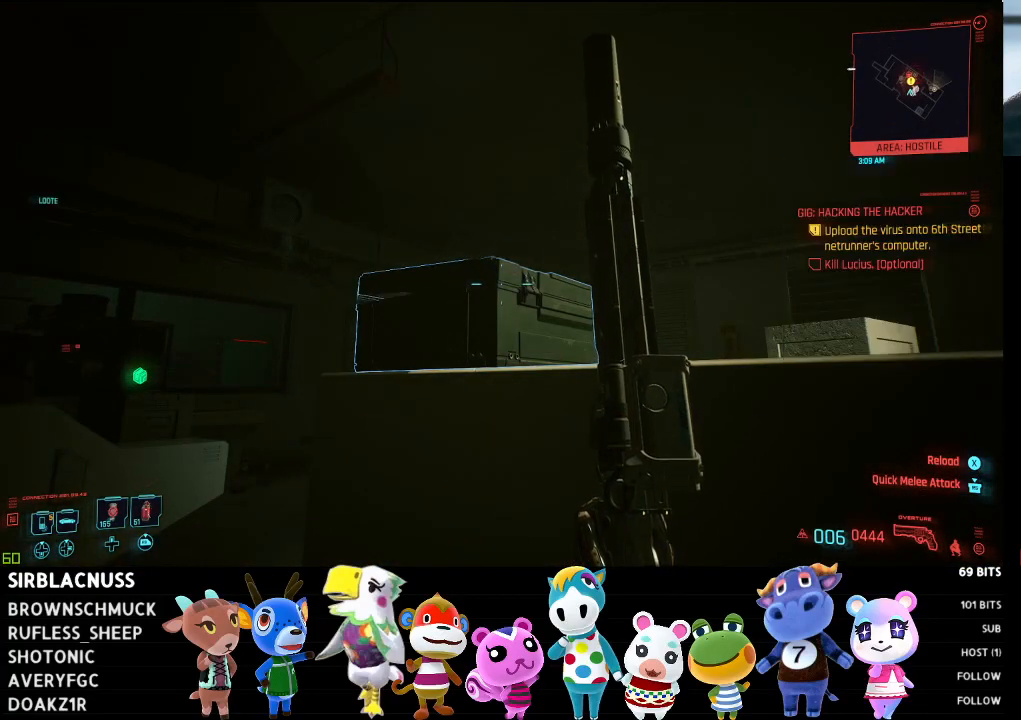
{"buttons": [], "left_stick": "left", "right_stick": "center", "events": [[150, "right_stick", "left"], [233, "right_stick", "down-left"], [300, "left_stick", "left"], [483, "right_stick", "center"]]}
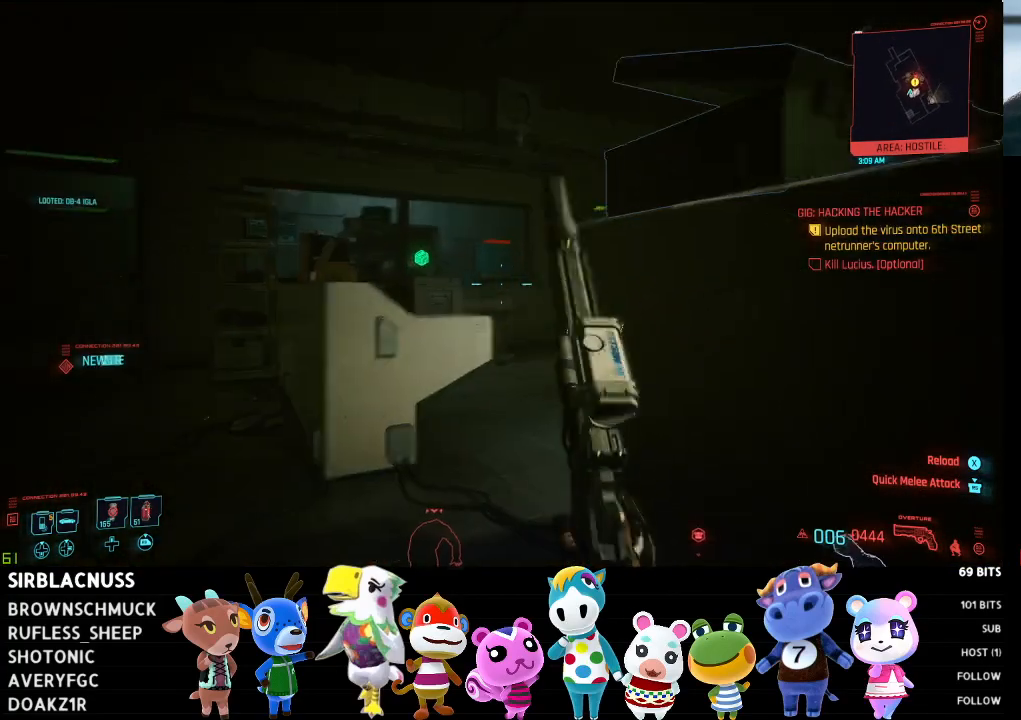
{"buttons": [], "left_stick": "up", "right_stick": "center", "events": [[33, "left_stick", "up-left"], [267, "left_stick", "up"]]}
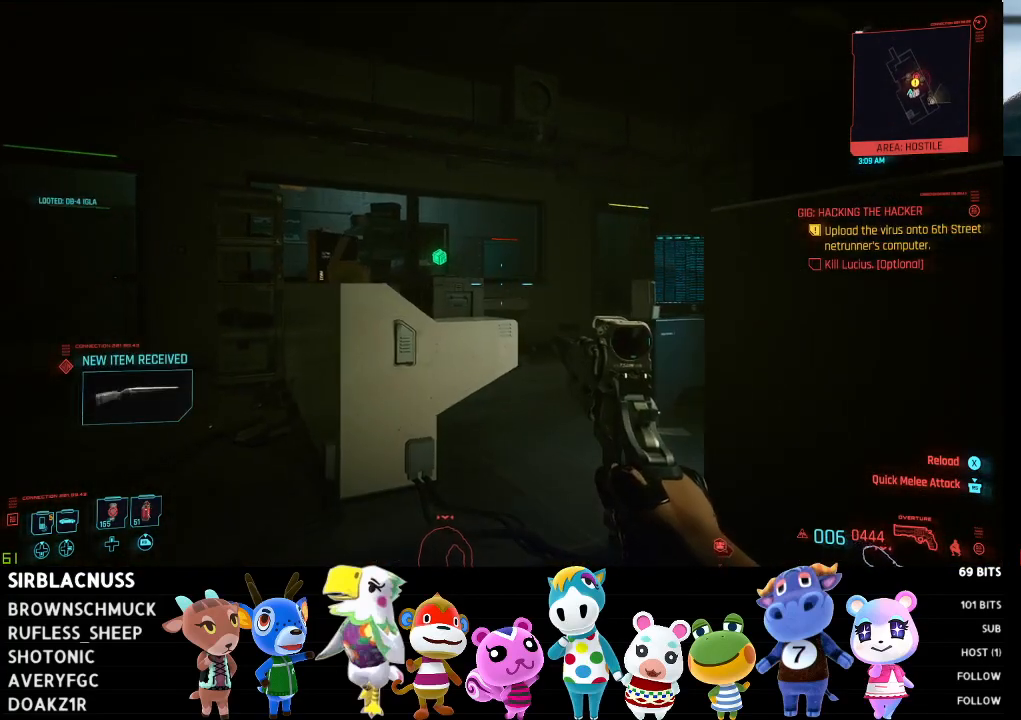
{"buttons": [], "left_stick": "up", "right_stick": "down-left", "events": [[217, "right_stick", "down-left"]]}
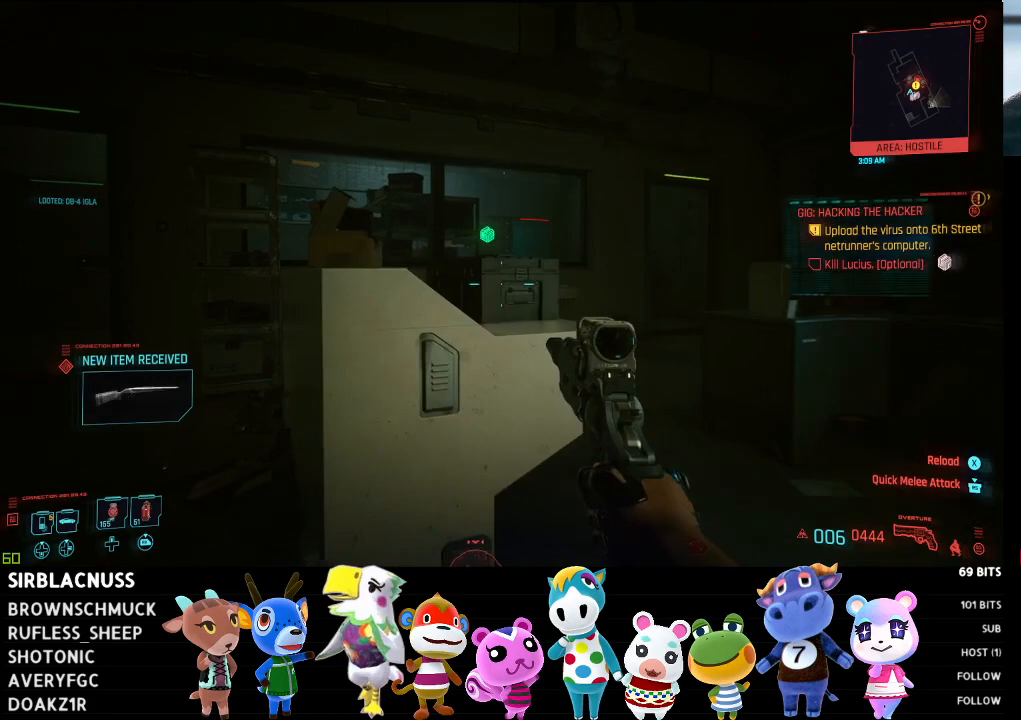
{"buttons": ["X"], "left_stick": "center", "right_stick": "center", "events": [[167, "right_stick", "center"], [433, "left_stick", "center"], [450, "X", "down"]]}
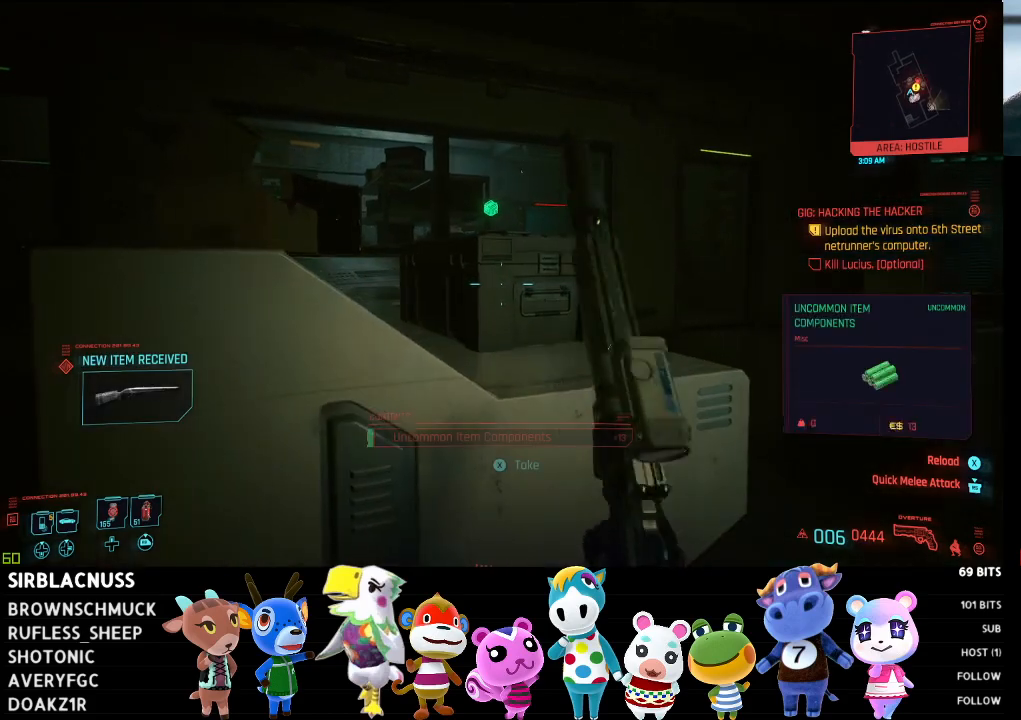
{"buttons": [], "left_stick": "down", "right_stick": "right", "events": [[50, "X", "up"], [217, "left_stick", "down"], [267, "right_stick", "right"]]}
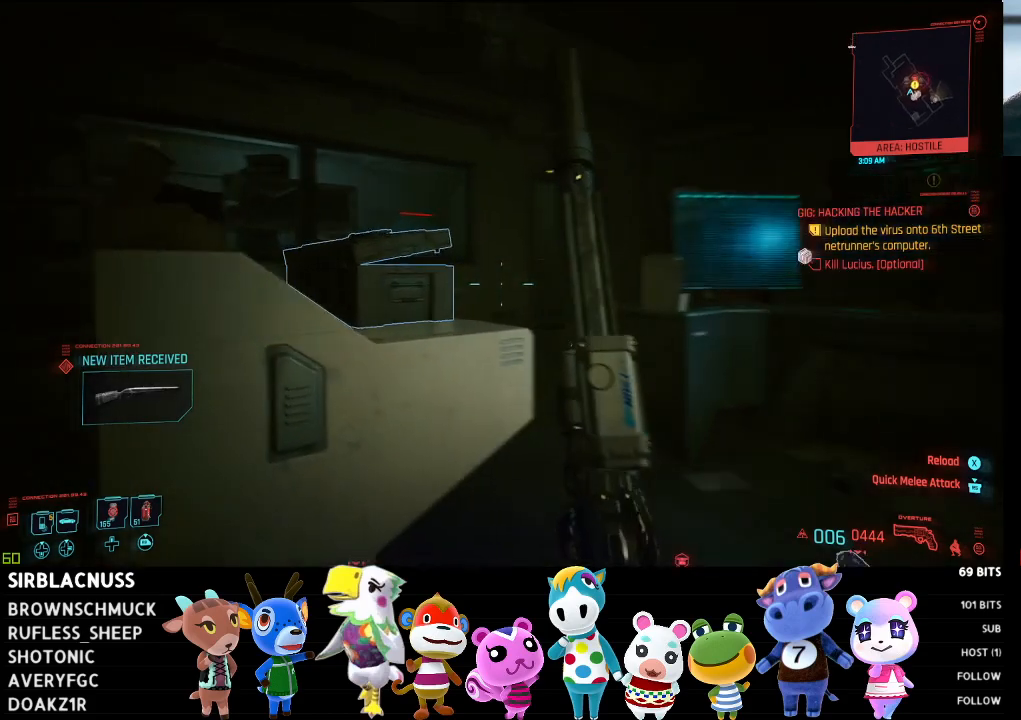
{"buttons": [], "left_stick": "right", "right_stick": "center", "events": [[183, "left_stick", "down-right"], [300, "left_stick", "right"], [500, "right_stick", "center"]]}
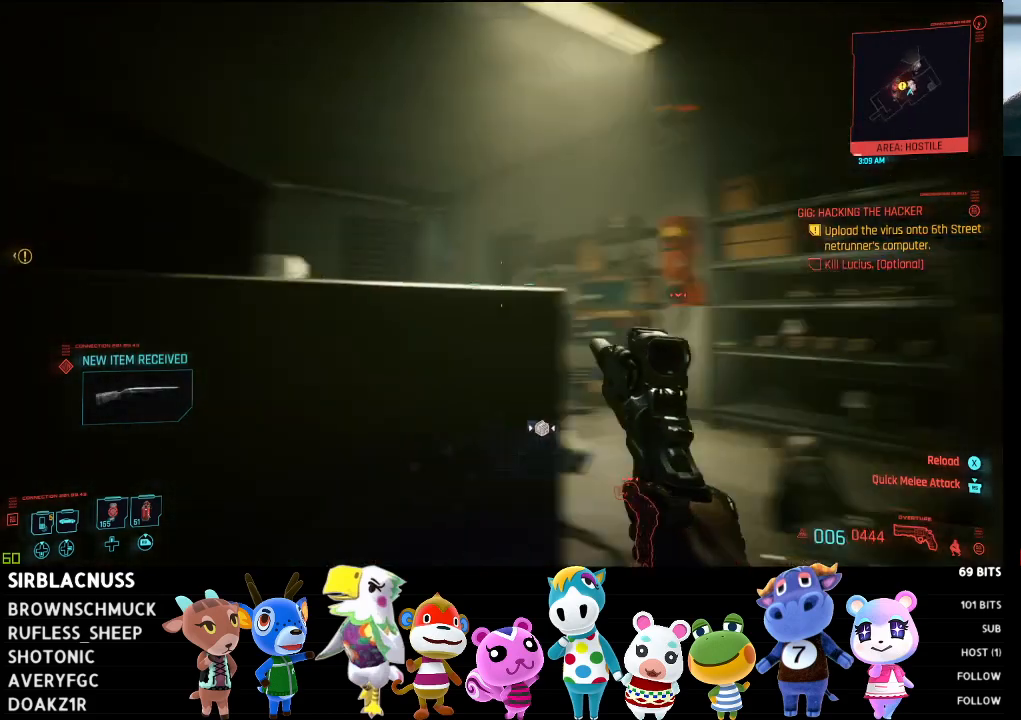
{"buttons": [], "left_stick": "up", "right_stick": "center", "events": [[167, "left_stick", "up-right"], [167, "right_stick", "down-right"], [283, "left_stick", "up"], [350, "right_stick", "down"], [450, "right_stick", "center"]]}
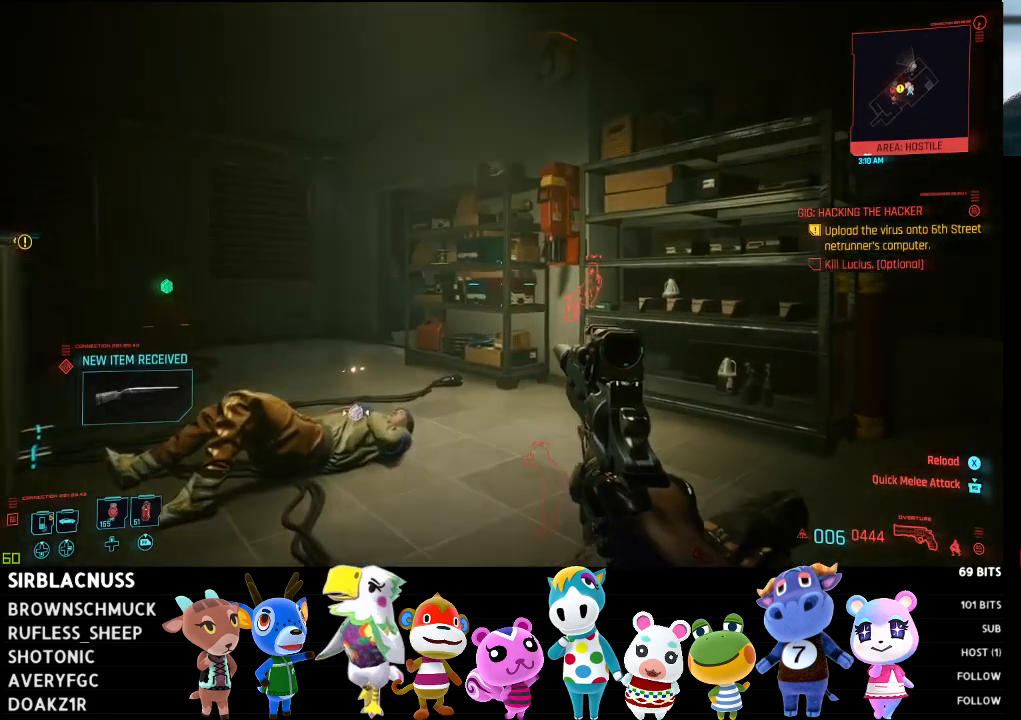
{"buttons": [], "left_stick": "up", "right_stick": "center", "events": [[217, "right_stick", "down-right"], [450, "right_stick", "center"]]}
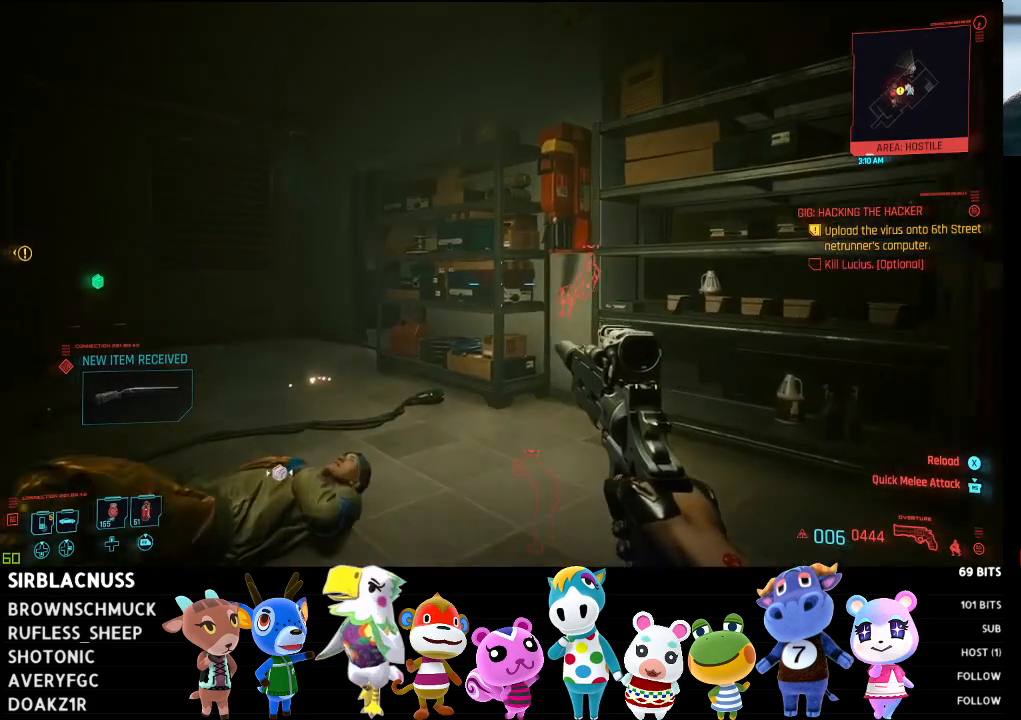
{"buttons": [], "left_stick": "up", "right_stick": "center", "events": []}
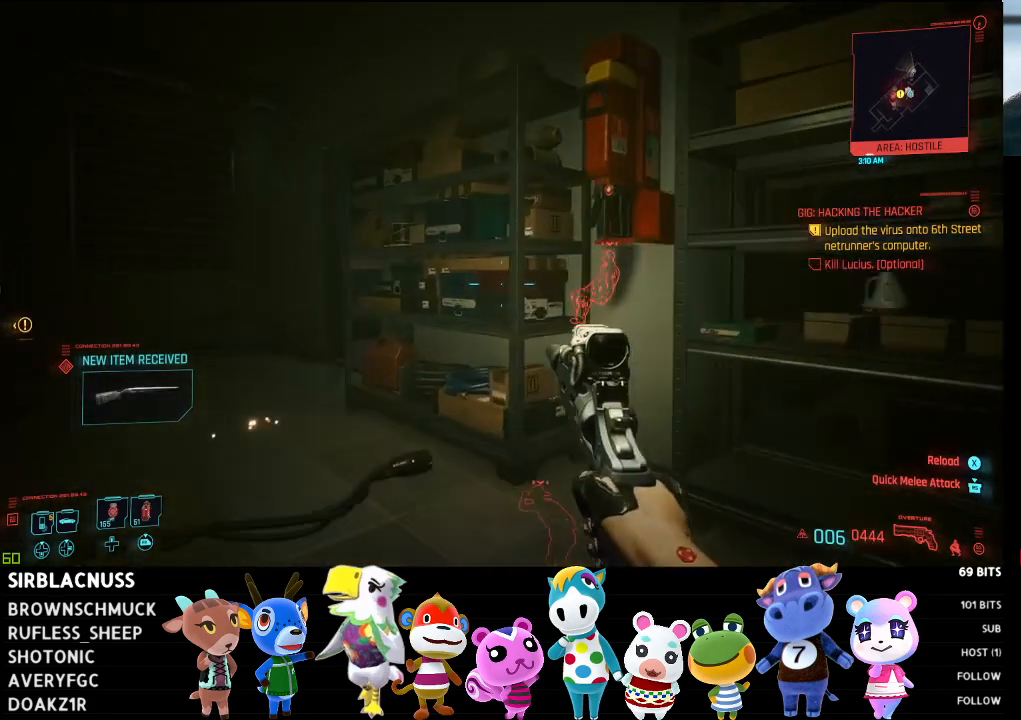
{"buttons": [], "left_stick": "up-left", "right_stick": "down", "events": [[117, "left_stick", "up-left"], [417, "right_stick", "down"]]}
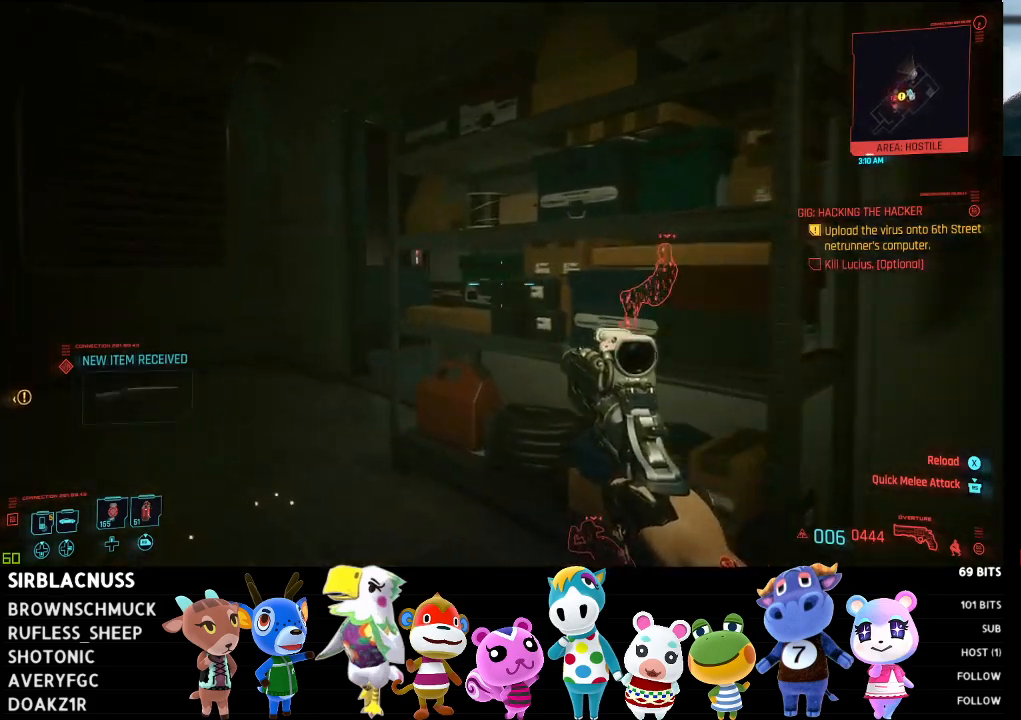
{"buttons": [], "left_stick": "up-left", "right_stick": "down-right", "events": [[217, "right_stick", "down-right"]]}
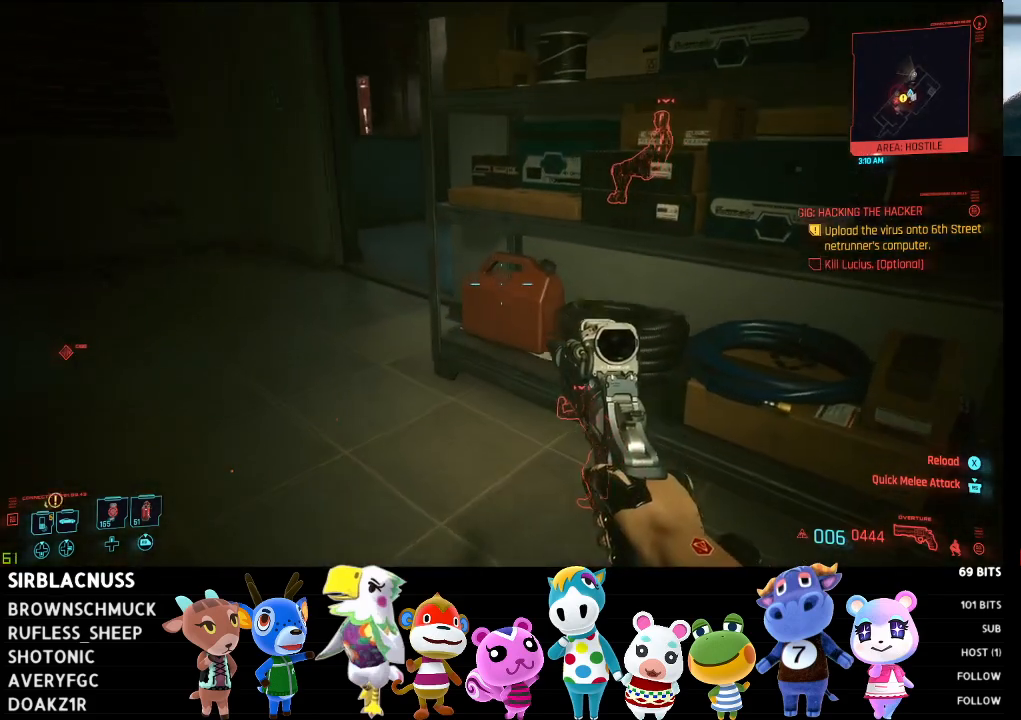
{"buttons": [], "left_stick": "up-left", "right_stick": "right", "events": [[383, "right_stick", "right"]]}
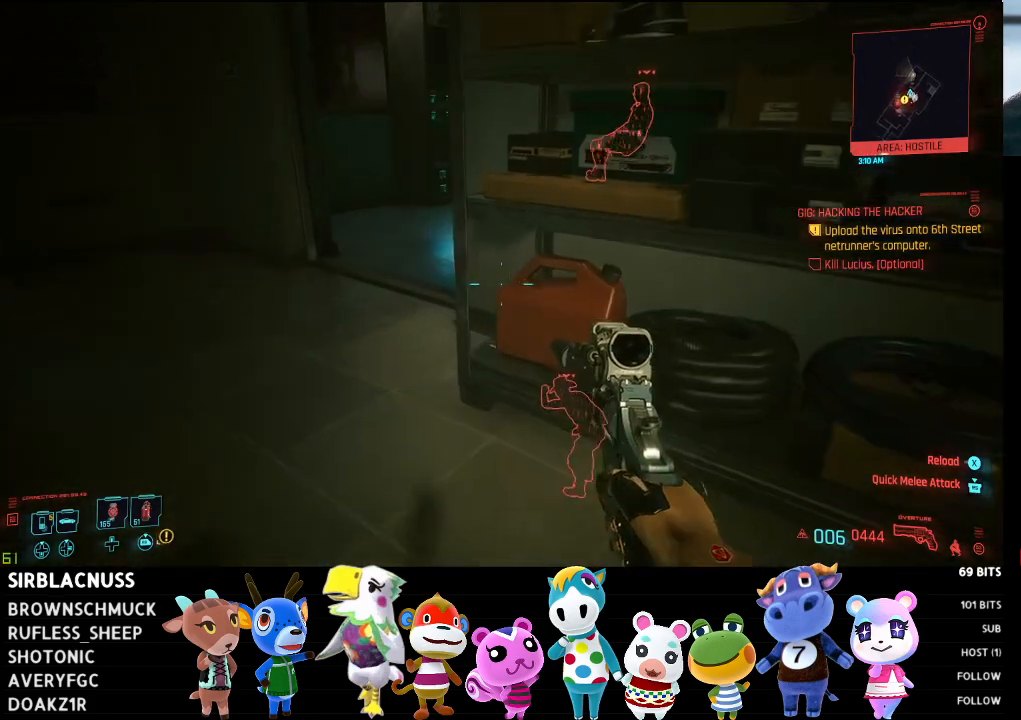
{"buttons": [], "left_stick": "up-left", "right_stick": "right", "events": []}
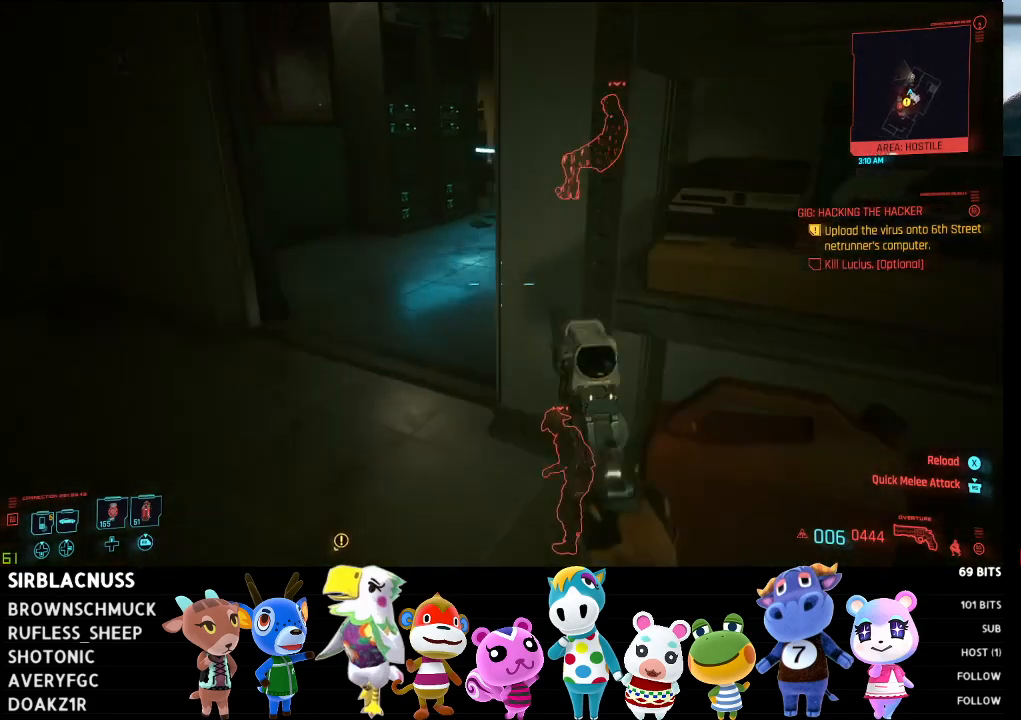
{"buttons": [], "left_stick": "up-left", "right_stick": "right", "events": []}
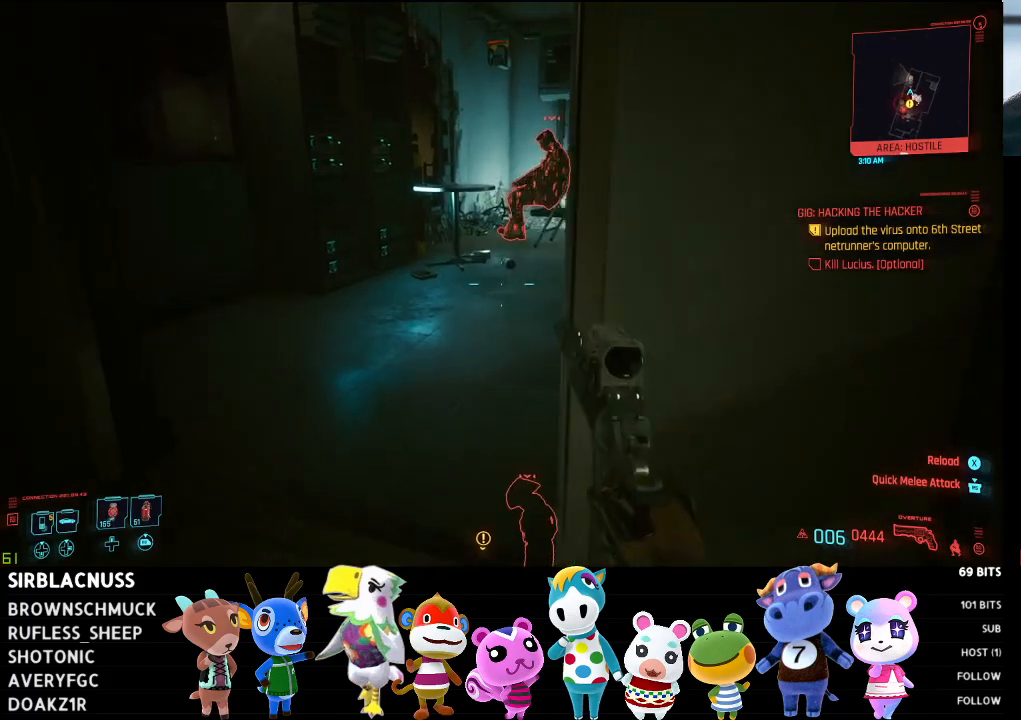
{"buttons": [], "left_stick": "up", "right_stick": "right", "events": [[400, "left_stick", "up"]]}
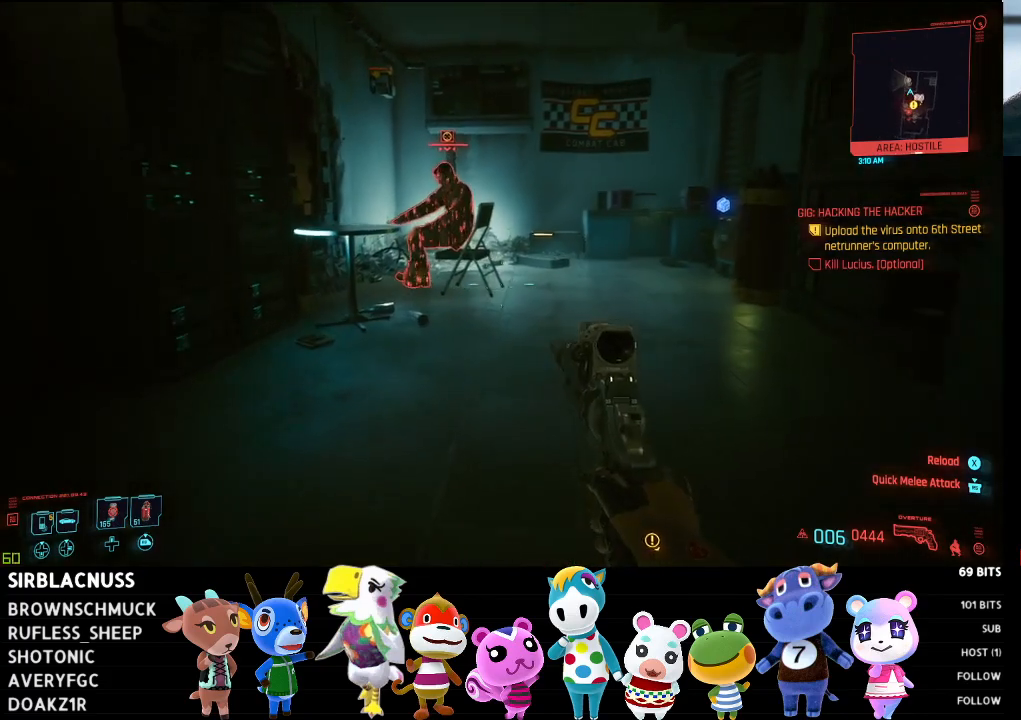
{"buttons": [], "left_stick": "up-right", "right_stick": "left", "events": [[50, "right_stick", "center"], [217, "left_stick", "up-right"], [400, "right_stick", "left"]]}
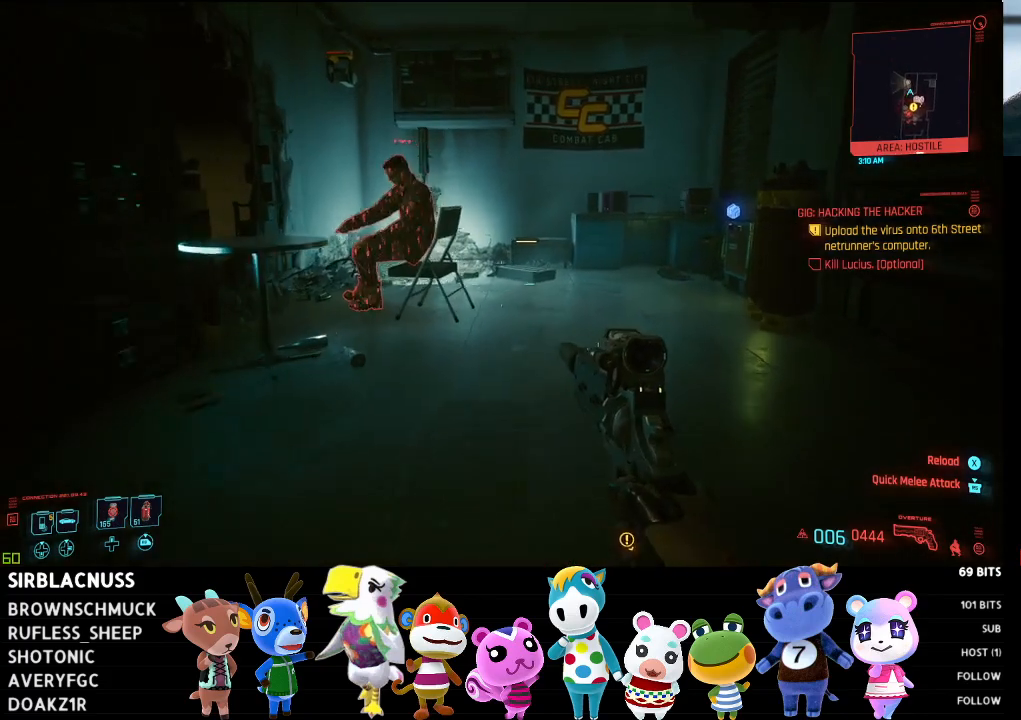
{"buttons": [], "left_stick": "up-right", "right_stick": "up-left", "events": [[33, "right_stick", "up-left"]]}
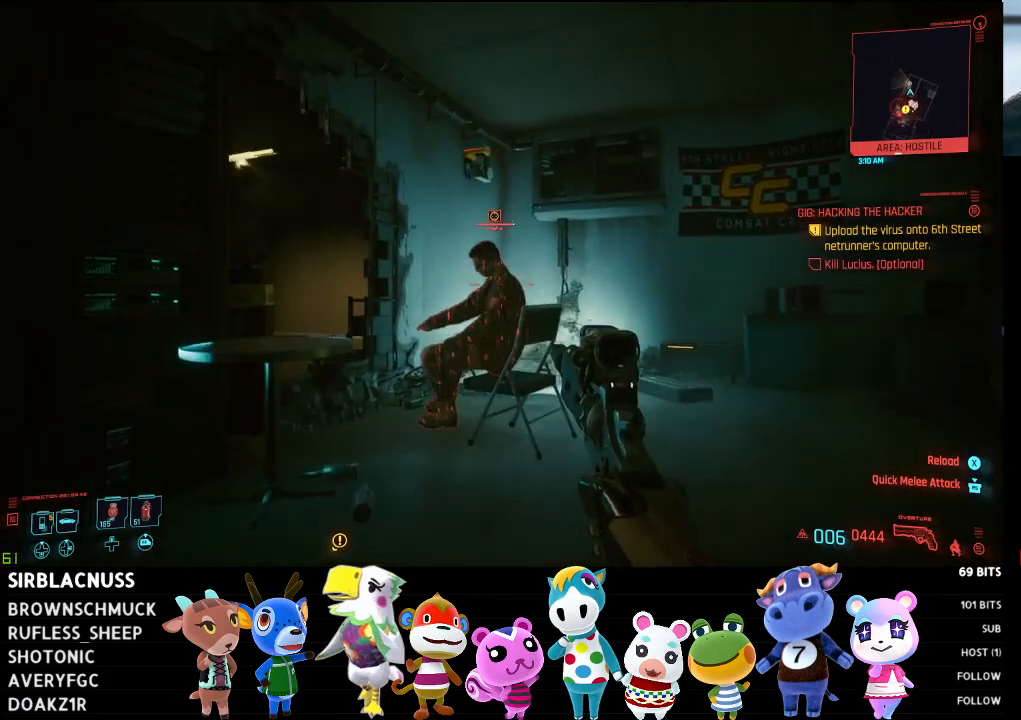
{"buttons": [], "left_stick": "up-right", "right_stick": "left", "events": [[83, "right_stick", "left"]]}